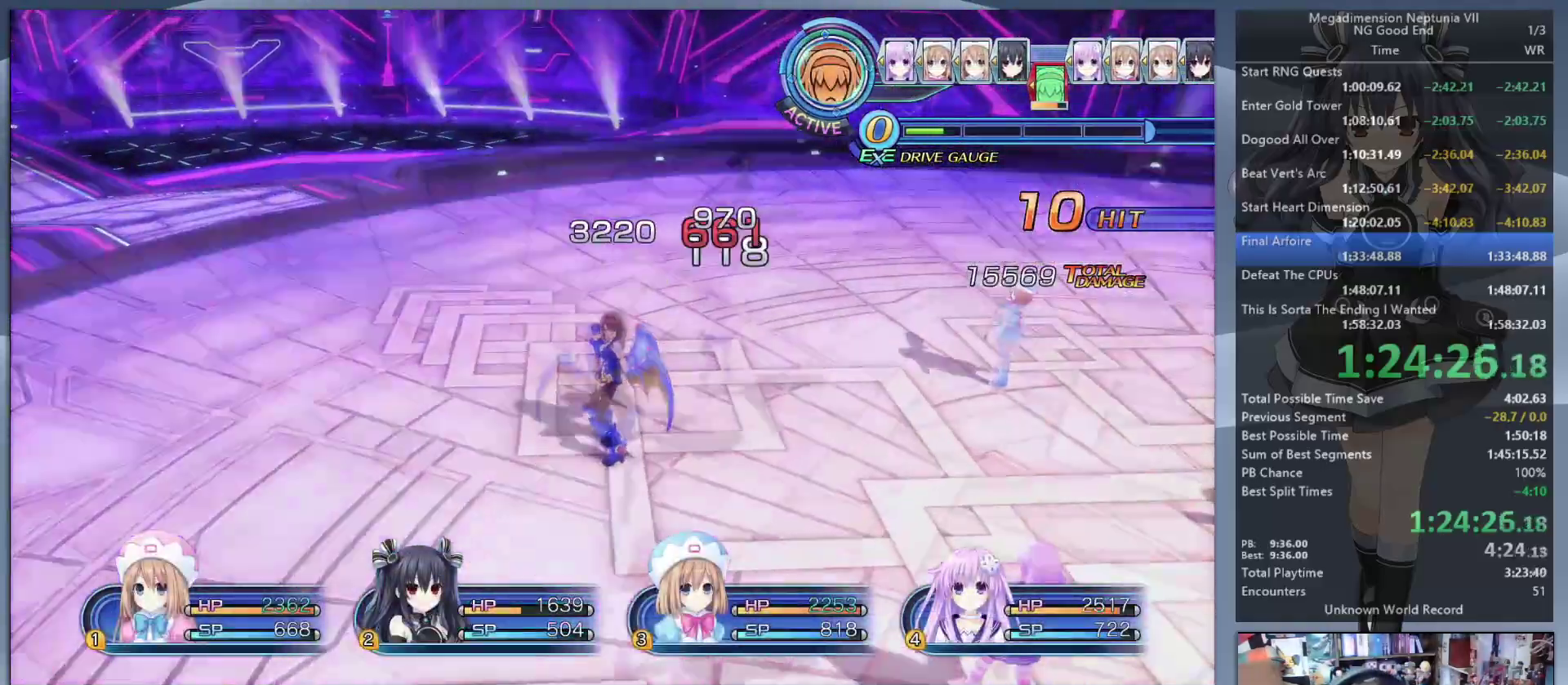
Gameplay with a controller (PlayStation layout); each line is a JSON object with the inputs held at the frame after it (dt_ms = milliseconds from this image to that frame). "events" lists button and stick changes between this image and that frame as [ms after this image, input, new state], when the widget could be followed in between.
{"dt_ms": 500, "buttons": [], "left_stick": "center", "right_stick": "center", "events": [[433, "TRIANGLE", "down"], [467, "L2", "up"], [500, "TRIANGLE", "up"]]}
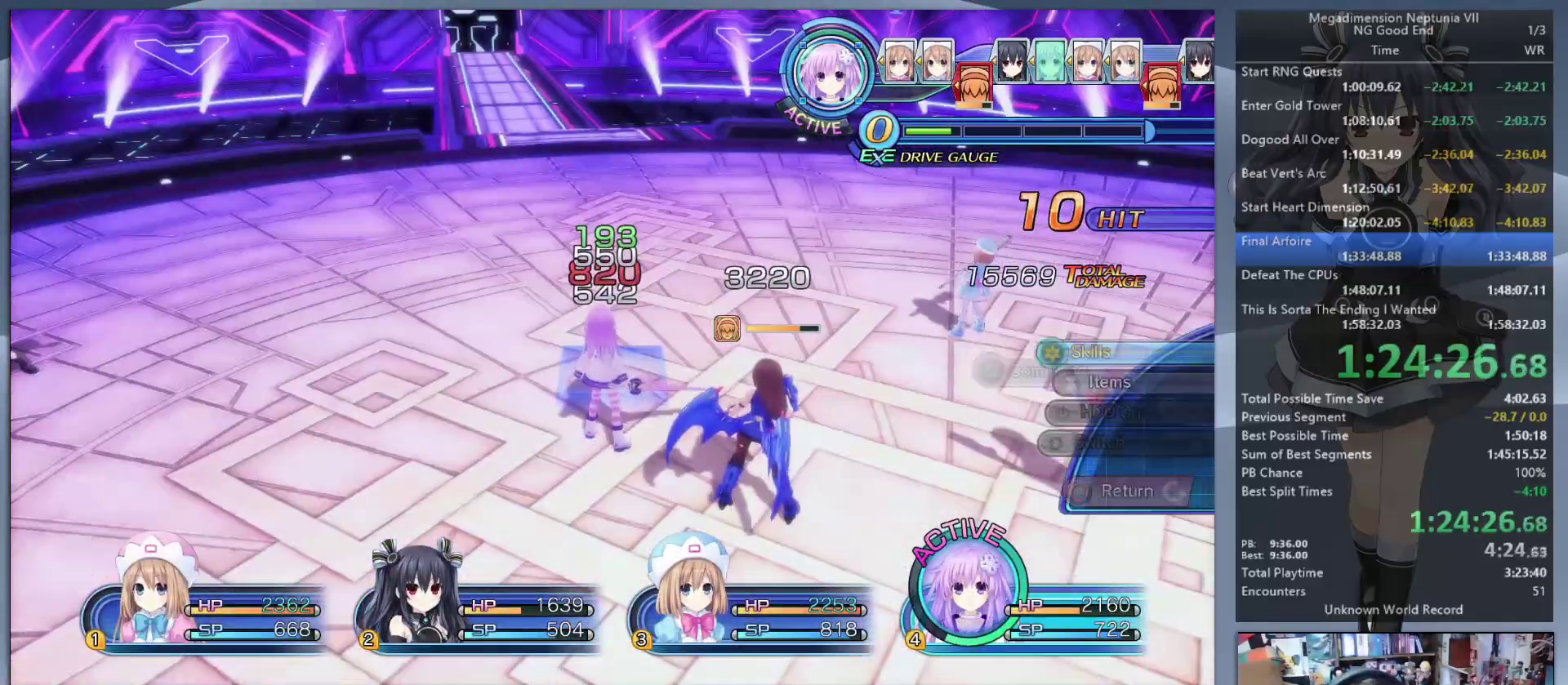
{"dt_ms": 1000, "buttons": ["L2"], "left_stick": "center", "right_stick": "center", "events": [[100, "CROSS", "down"], [167, "CROSS", "up"], [200, "CROSS", "down"], [300, "CROSS", "up"], [333, "left_stick", "down"], [467, "right_stick", "right"], [633, "L2", "down"], [633, "right_stick", "center"], [700, "left_stick", "center"], [733, "CROSS", "down"], [833, "CROSS", "up"]]}
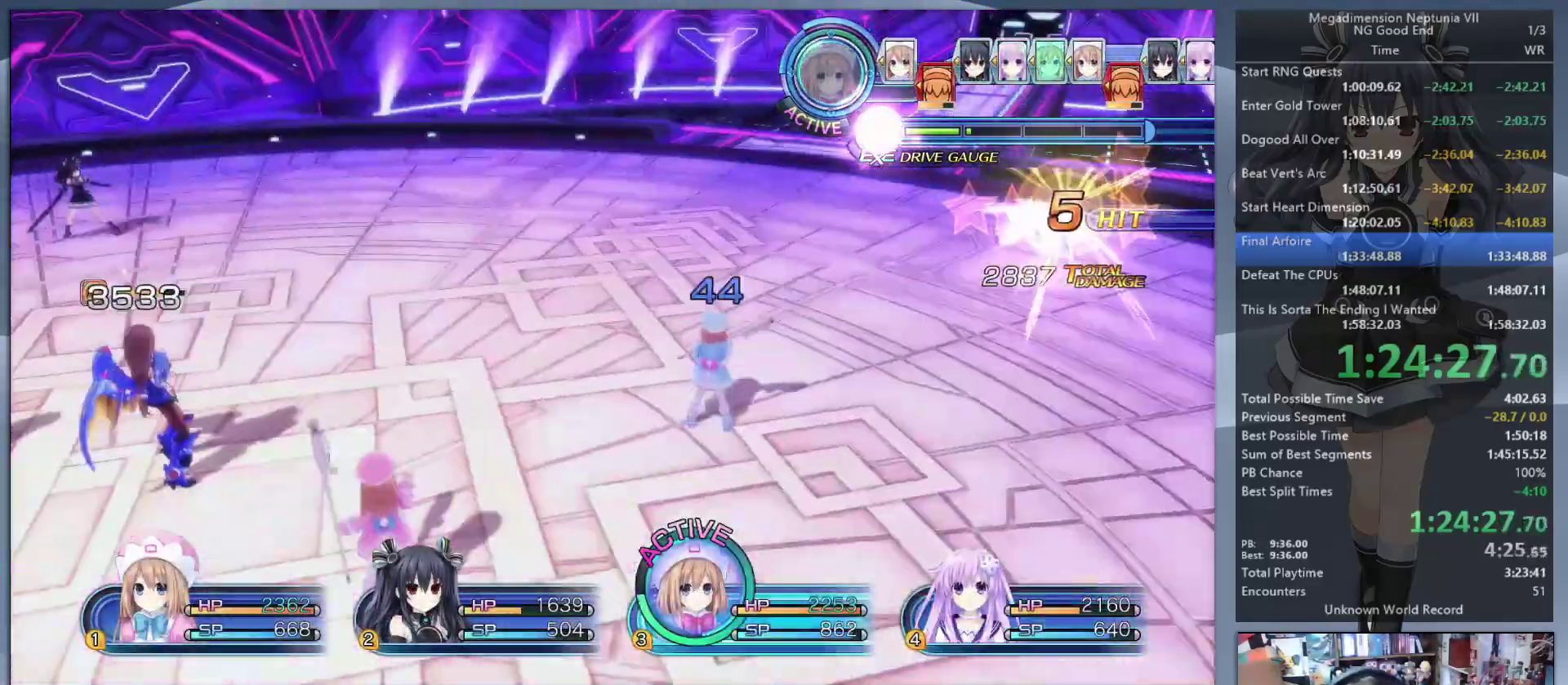
{"dt_ms": 500, "buttons": ["CROSS"], "left_stick": "center", "right_stick": "center", "events": [[167, "TRIANGLE", "down"], [233, "L2", "up"], [233, "TRIANGLE", "up"], [333, "CROSS", "down"], [400, "CROSS", "up"], [467, "CROSS", "down"]]}
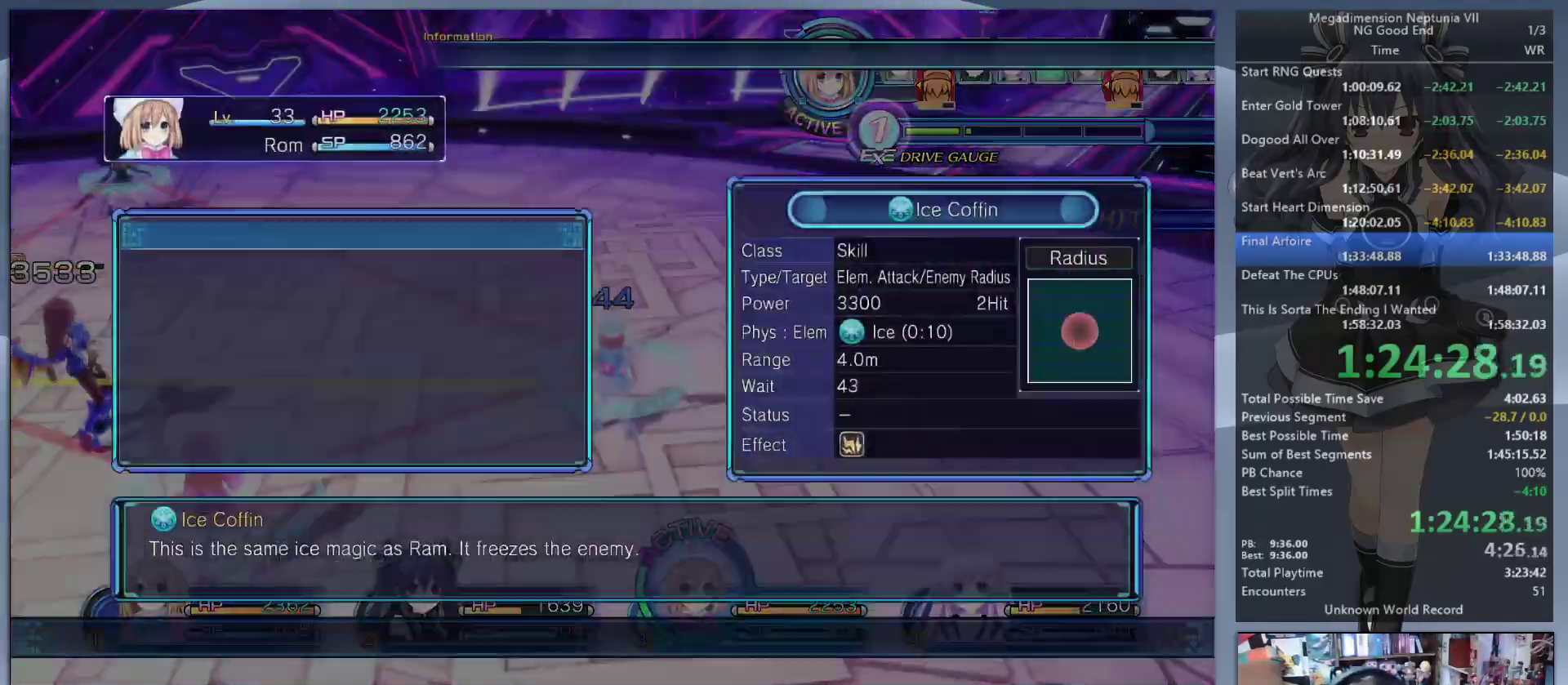
{"dt_ms": 500, "buttons": ["L2"], "left_stick": "up-left", "right_stick": "center", "events": [[33, "CROSS", "up"], [33, "left_stick", "down-right"], [67, "right_stick", "left"], [300, "left_stick", "up-left"], [467, "L2", "down"], [500, "right_stick", "center"]]}
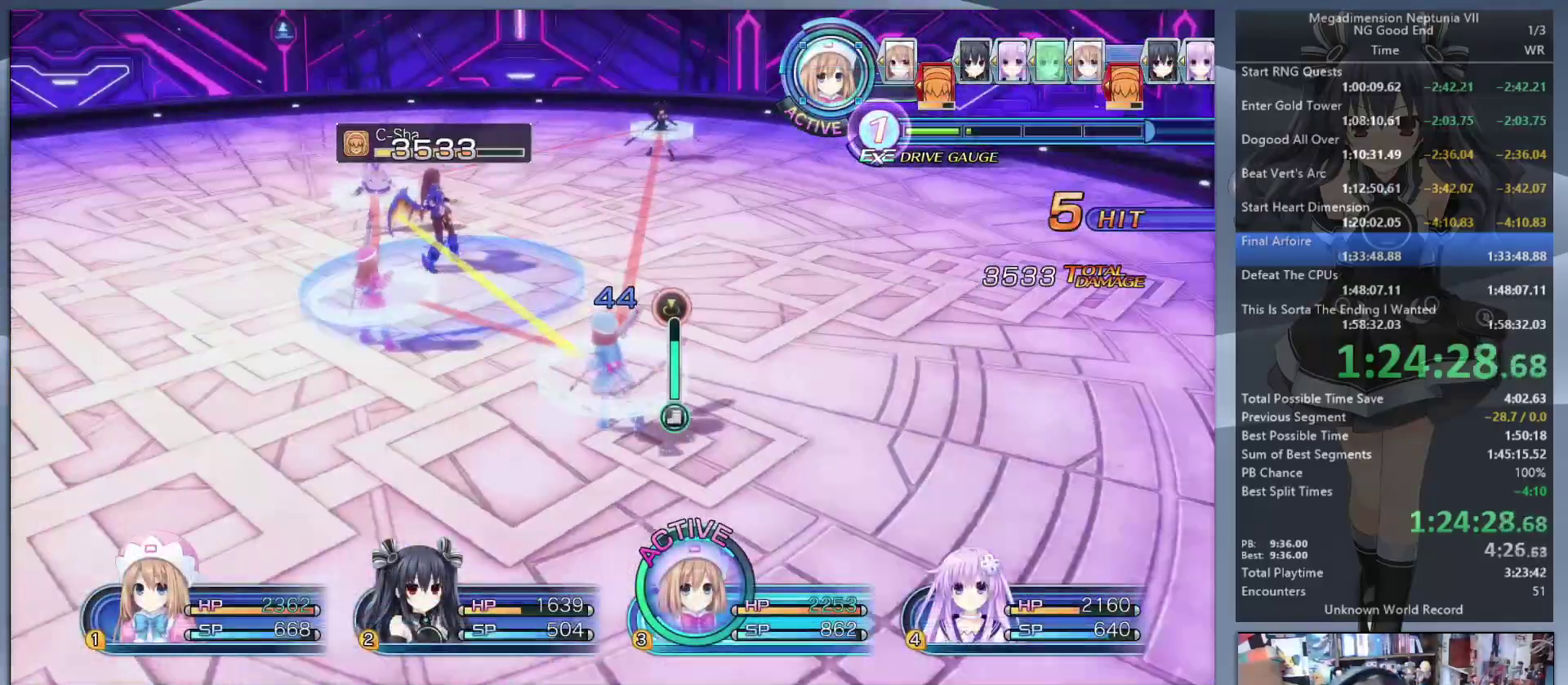
{"dt_ms": 500, "buttons": ["TRIANGLE", "L2"], "left_stick": "center", "right_stick": "center", "events": [[67, "CROSS", "down"], [67, "left_stick", "center"], [200, "CROSS", "up"], [500, "TRIANGLE", "down"]]}
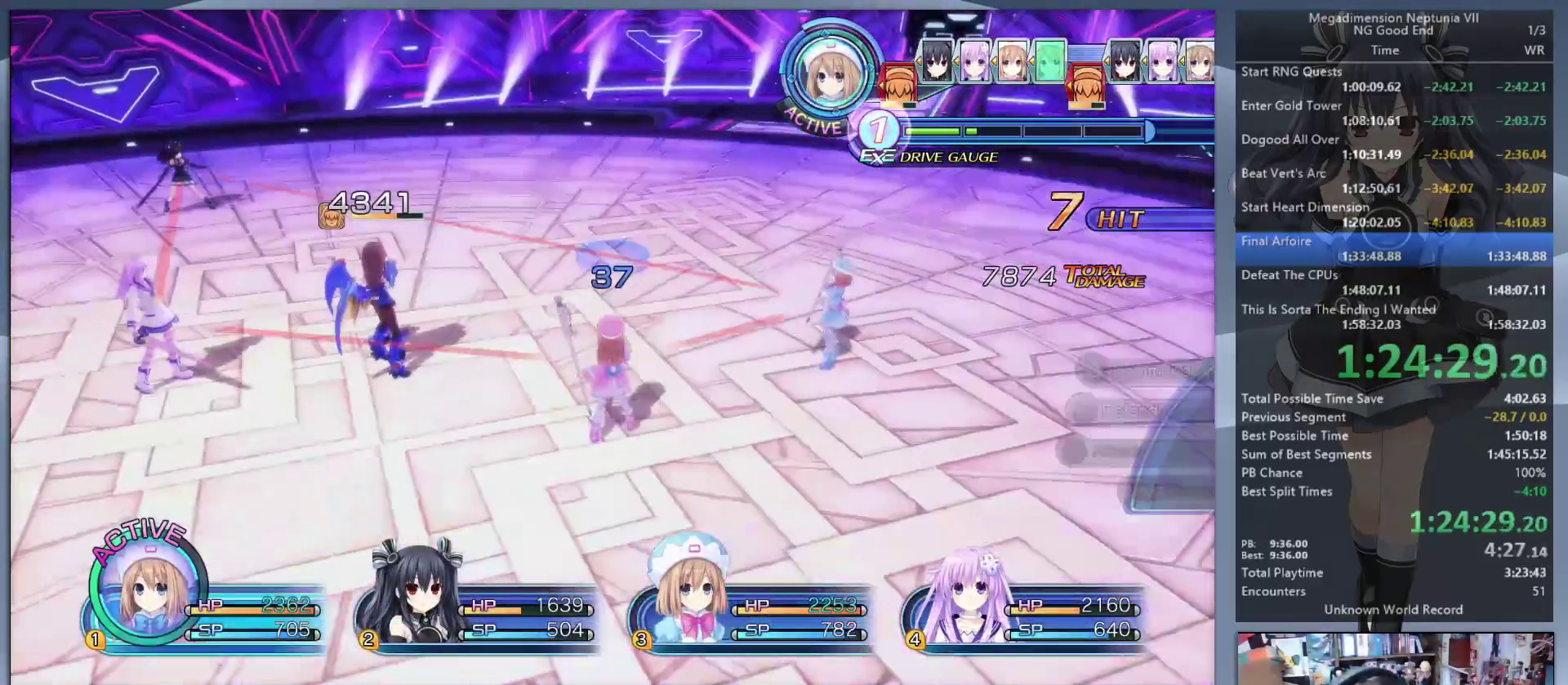
{"dt_ms": 500, "buttons": [], "left_stick": "down", "right_stick": "center", "events": [[67, "L2", "up"], [100, "TRIANGLE", "up"], [167, "CROSS", "down"], [233, "CROSS", "up"], [300, "CROSS", "down"], [400, "CROSS", "up"], [433, "left_stick", "down"]]}
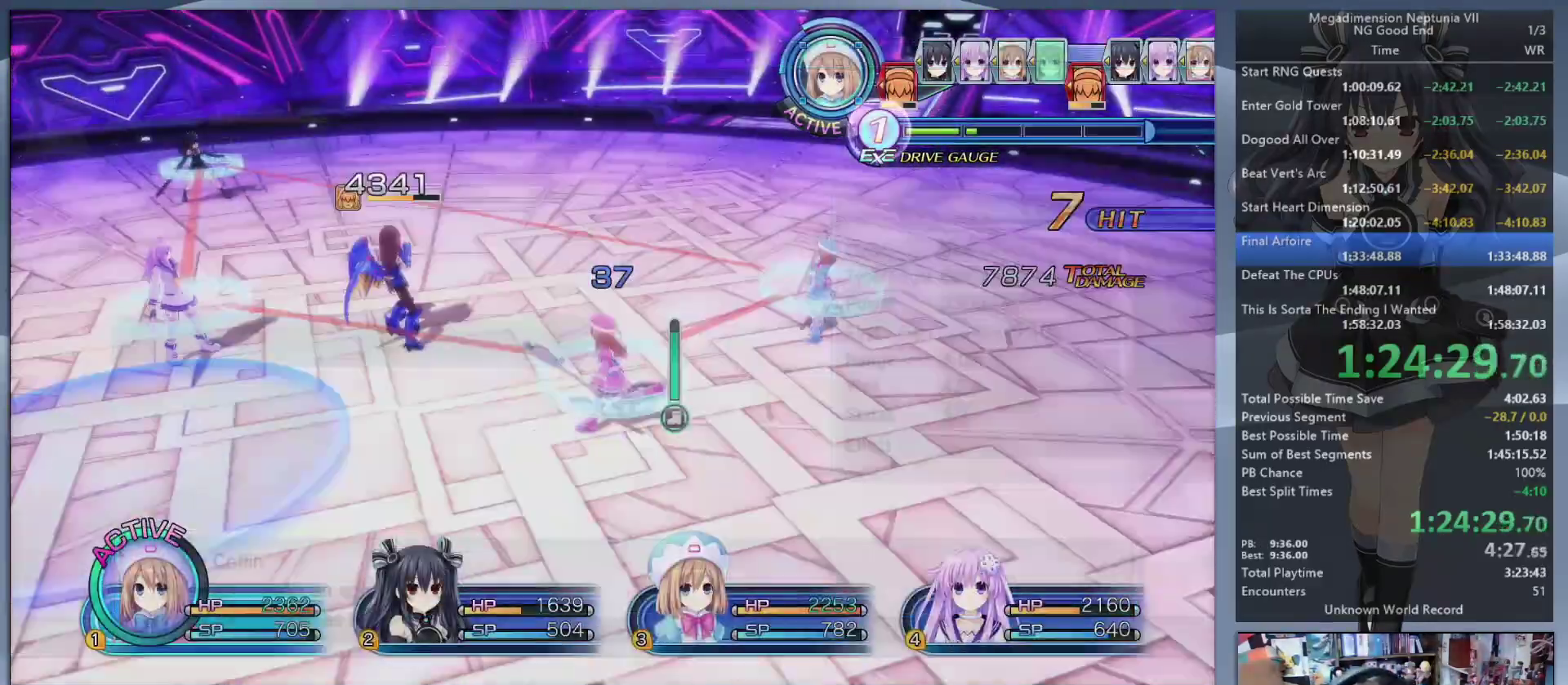
{"dt_ms": 500, "buttons": ["L2"], "left_stick": "up", "right_stick": "center"}
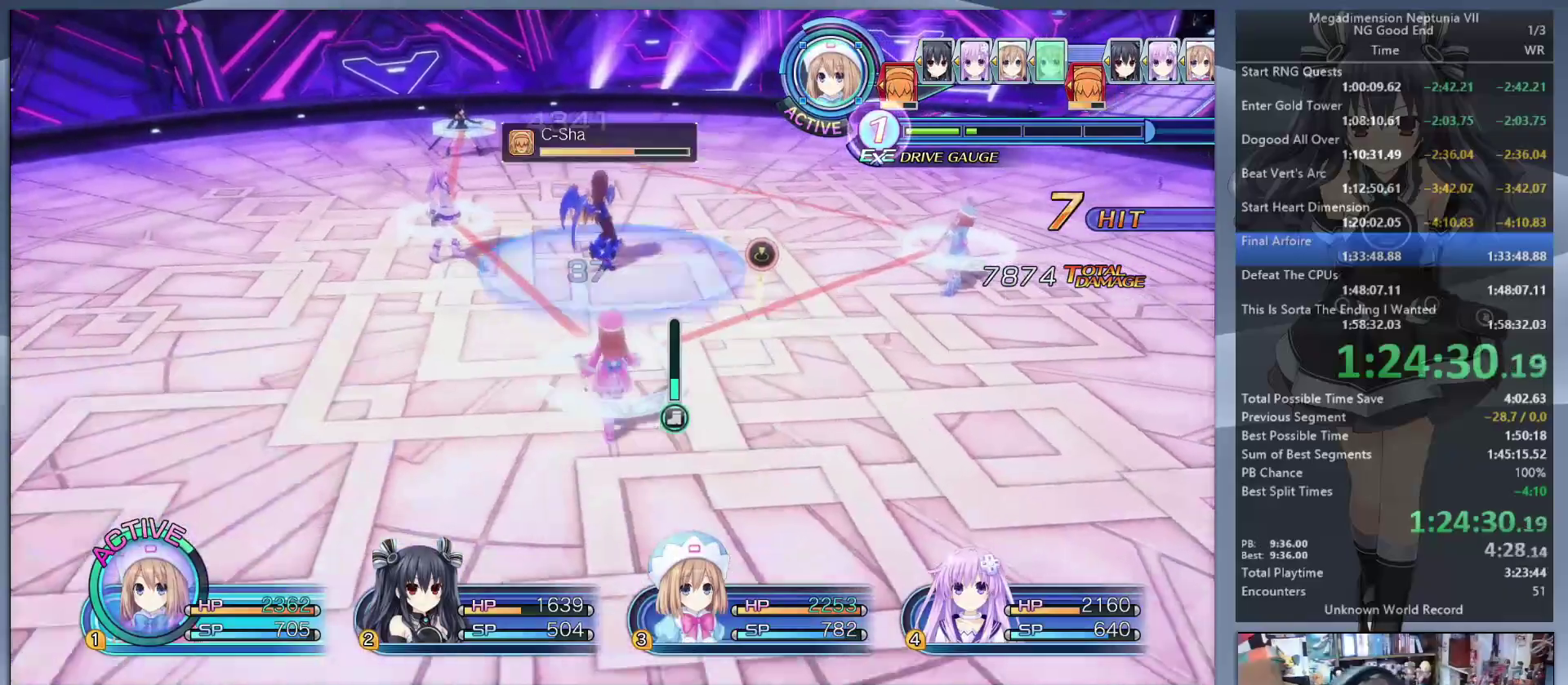
{"dt_ms": 500, "buttons": ["TRIANGLE", "L2"], "left_stick": "center", "right_stick": "center"}
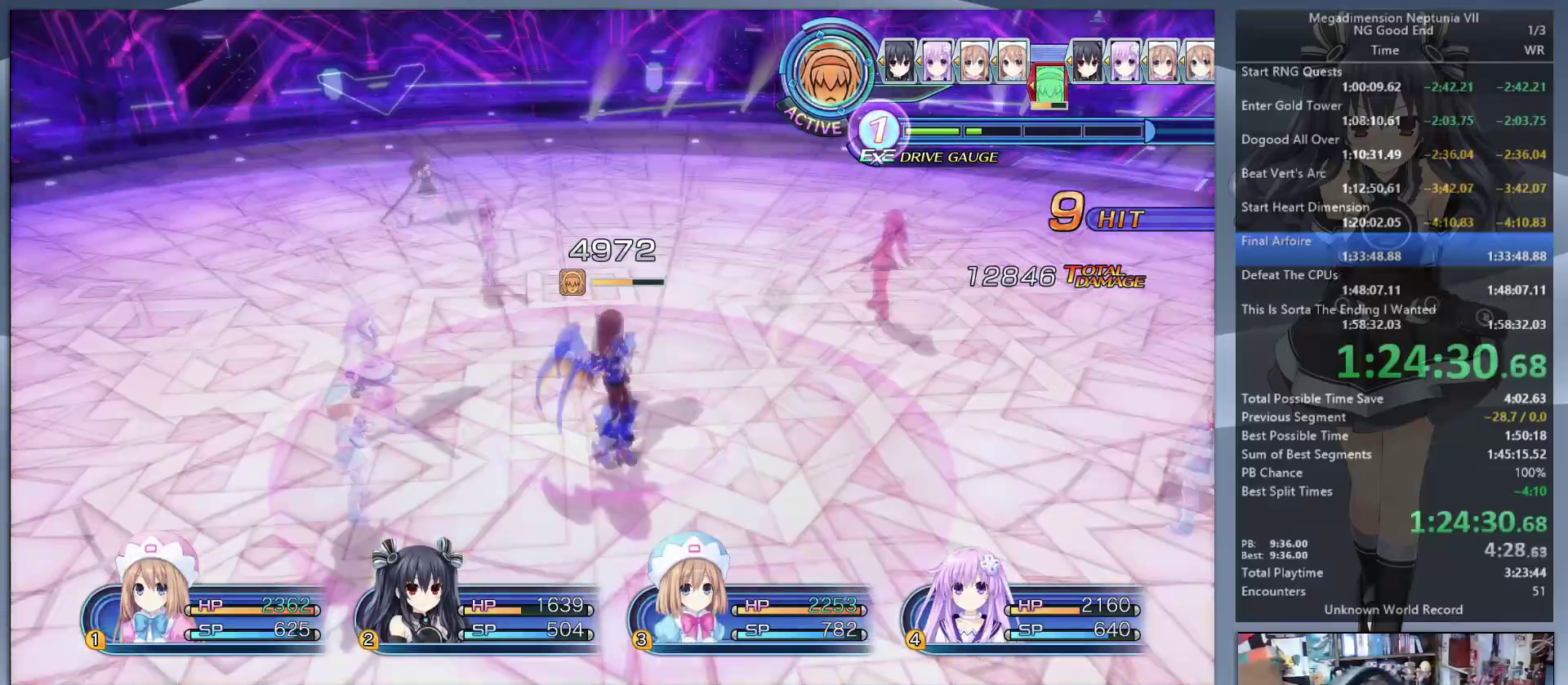
{"dt_ms": 500, "buttons": ["L2"], "left_stick": "center", "right_stick": "center", "events": [[33, "TRIANGLE", "up"]]}
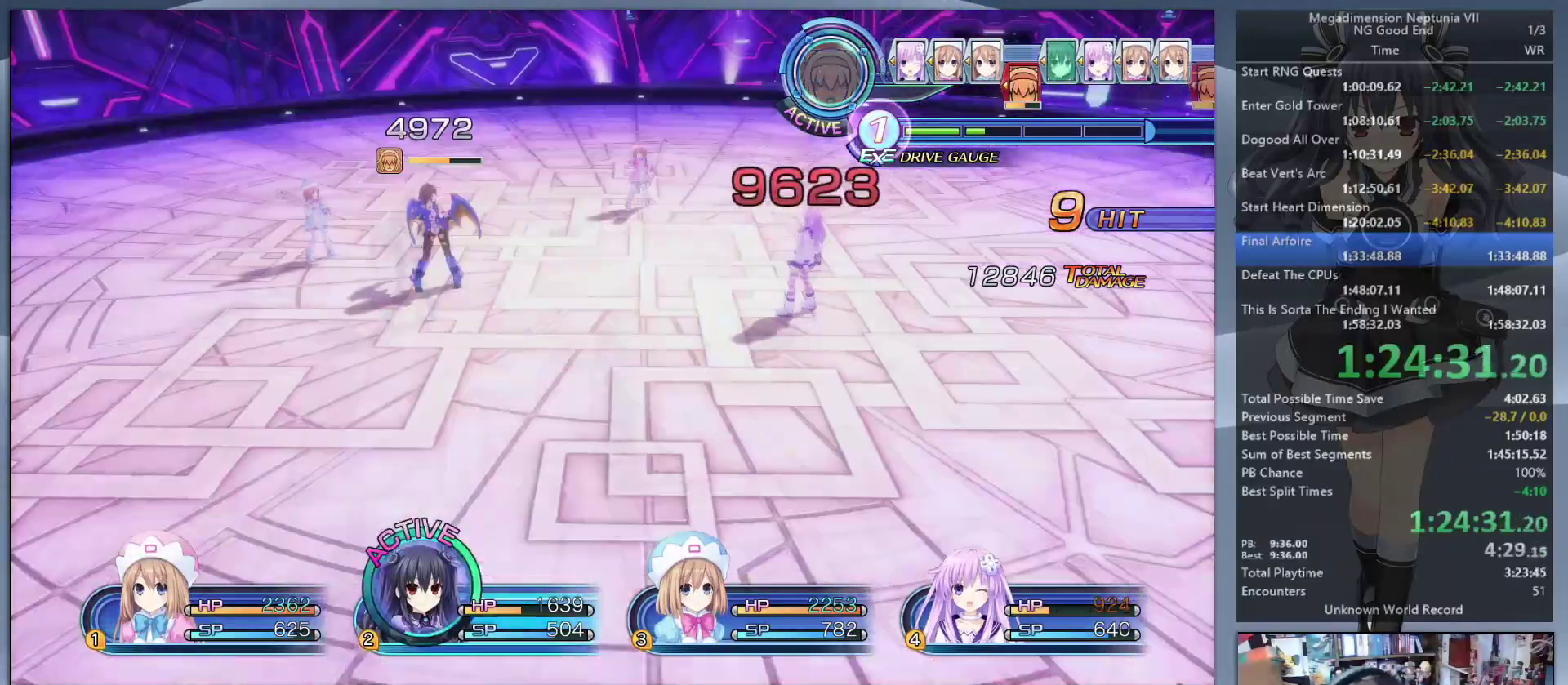
{"dt_ms": 500, "buttons": ["CROSS"], "left_stick": "center", "right_stick": "center", "events": [[300, "L2", "up"], [300, "TRIANGLE", "down"], [400, "TRIANGLE", "up"], [467, "CROSS", "down"]]}
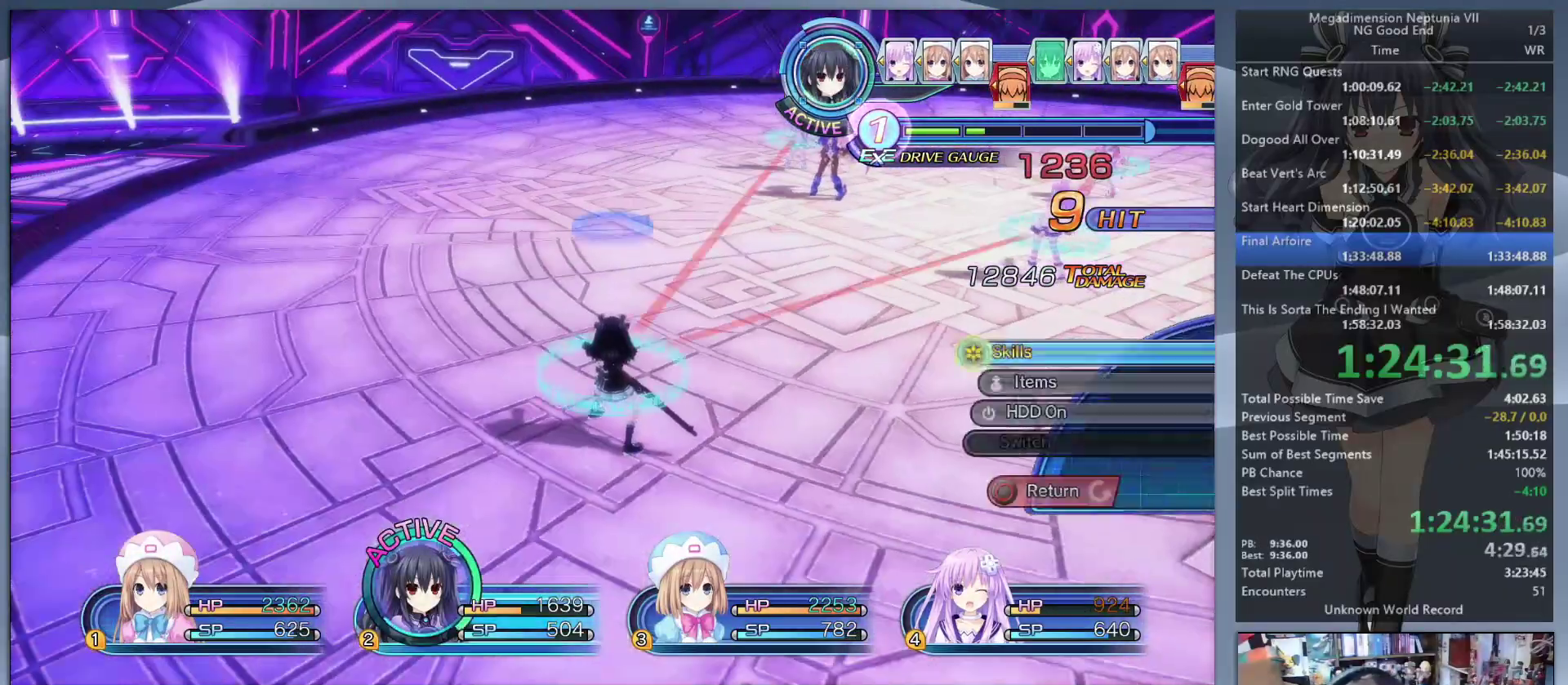
{"dt_ms": 500, "buttons": [], "left_stick": "up", "right_stick": "center", "events": [[67, "CROSS", "up"], [100, "CROSS", "down"], [200, "CROSS", "up"], [233, "left_stick", "up"], [400, "right_stick", "right"], [500, "right_stick", "center"]]}
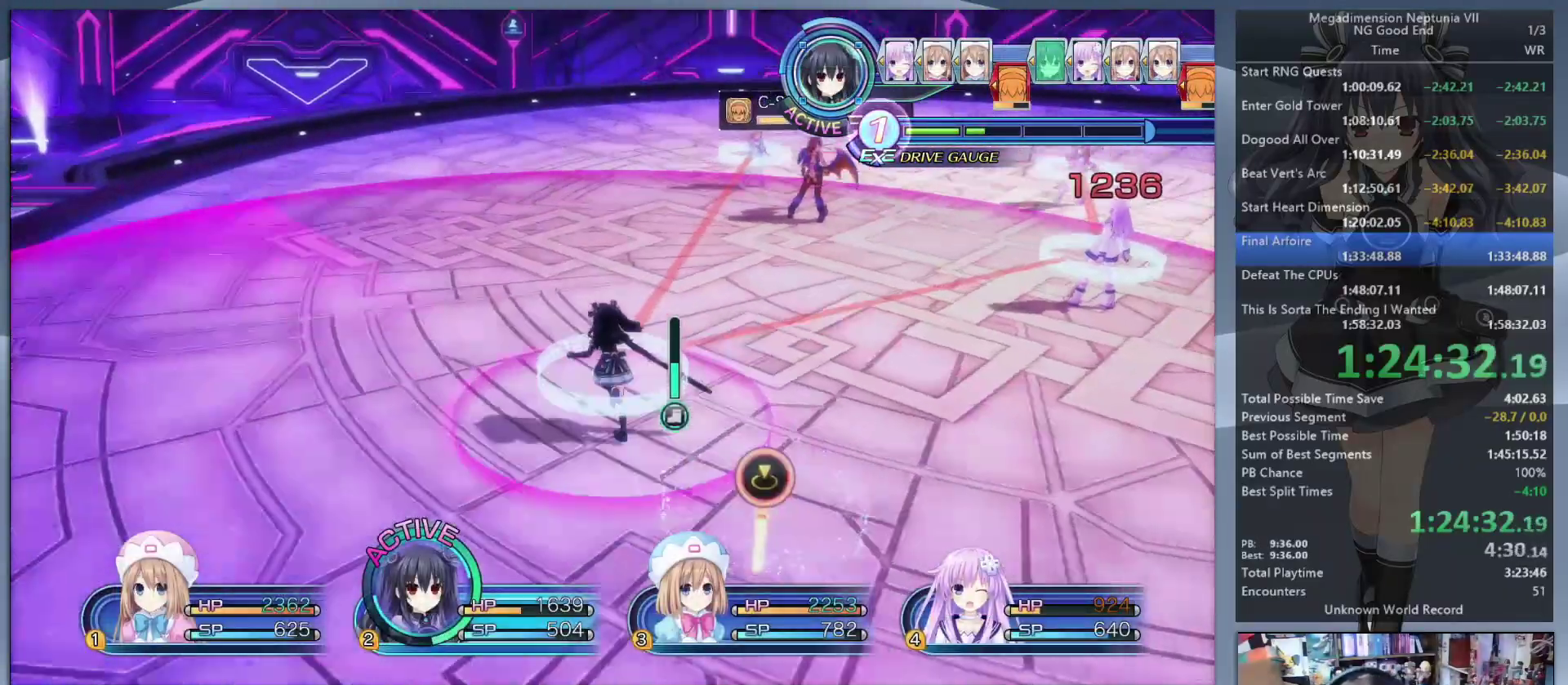
{"dt_ms": 500, "buttons": [], "left_stick": "center", "right_stick": "center", "events": [[100, "left_stick", "center"], [167, "CIRCLE", "down"], [267, "CIRCLE", "up"], [400, "DPAD_UP", "down"], [467, "DPAD_UP", "up"]]}
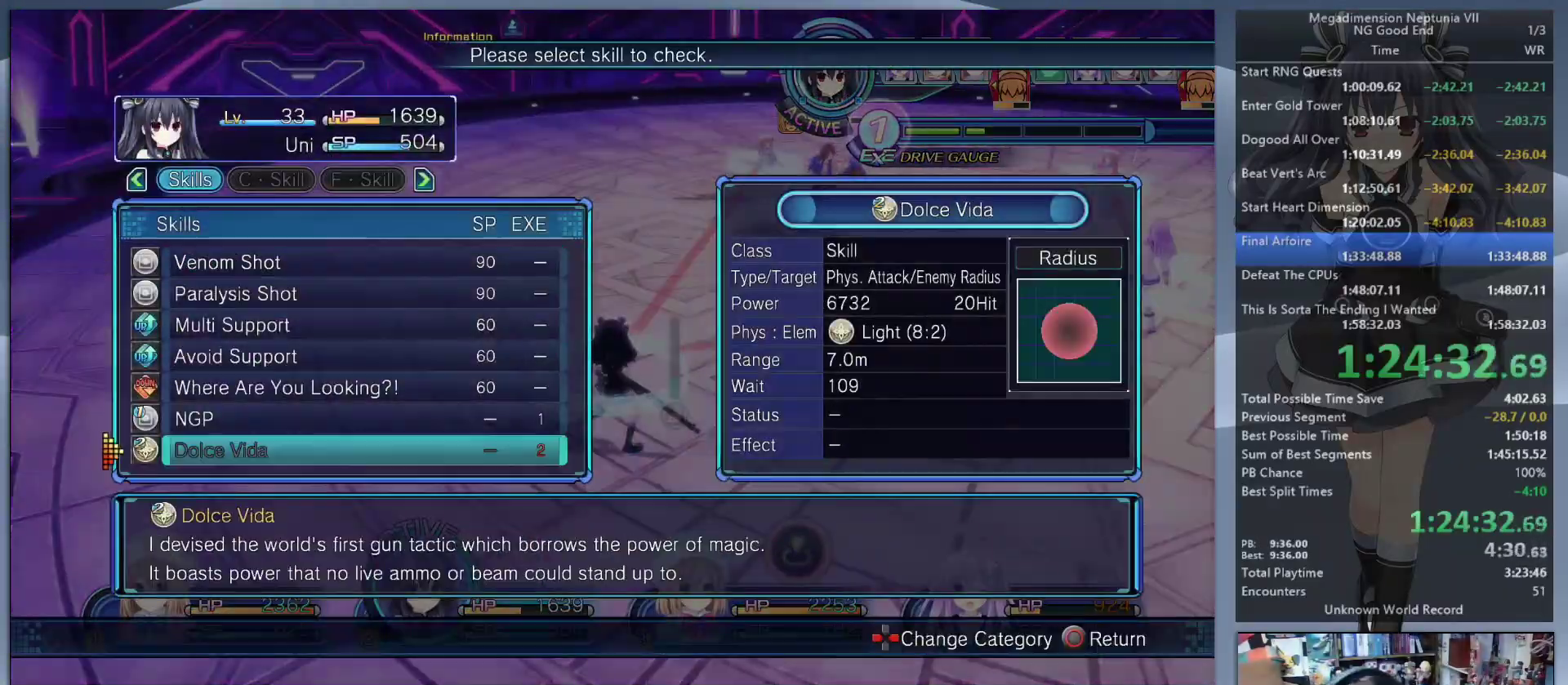
{"dt_ms": 500, "buttons": ["DPAD_DOWN"], "left_stick": "center", "right_stick": "center", "events": [[67, "DPAD_UP", "down"], [133, "DPAD_UP", "up"], [233, "DPAD_UP", "down"], [333, "DPAD_UP", "up"], [467, "DPAD_DOWN", "down"]]}
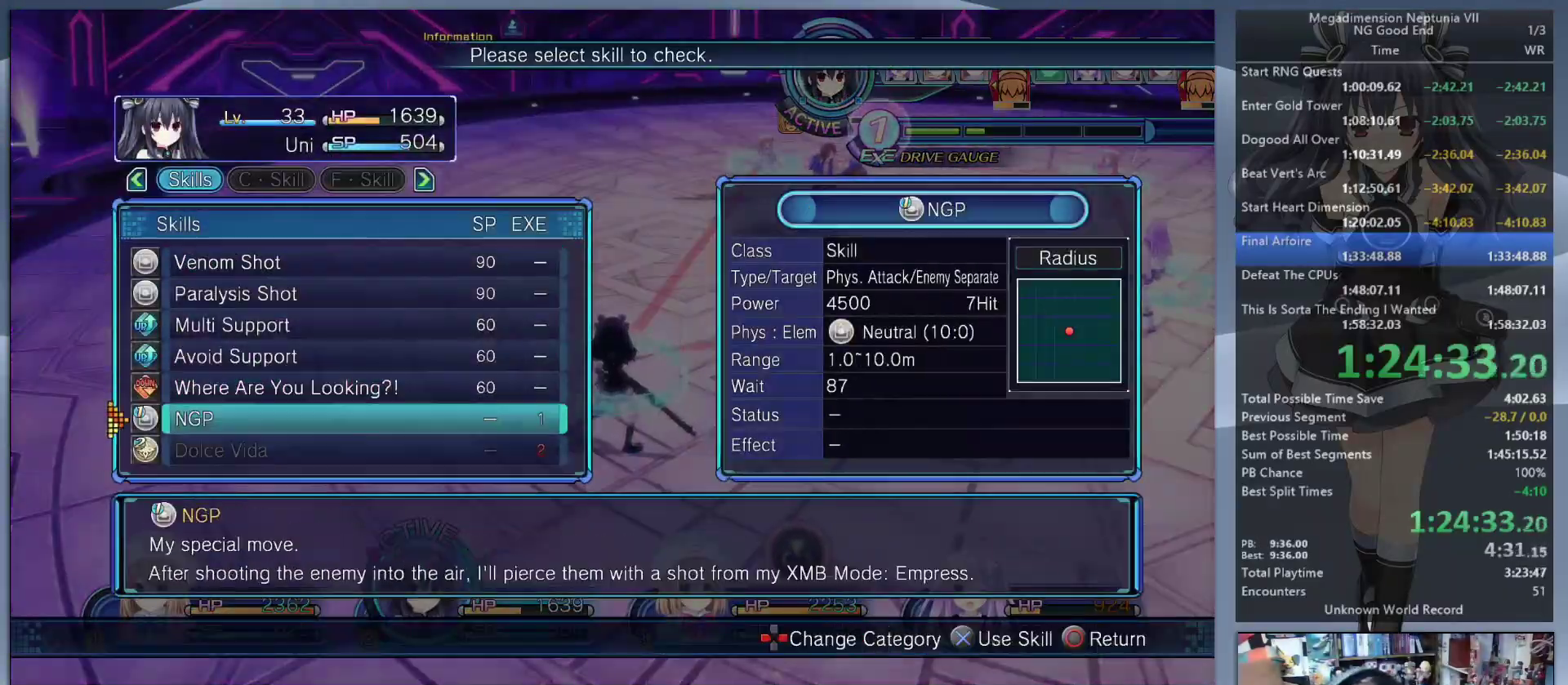
{"dt_ms": 500, "buttons": ["CROSS", "L2"], "left_stick": "center", "right_stick": "center", "events": [[33, "DPAD_DOWN", "up"], [67, "CROSS", "down"], [167, "CROSS", "up"], [233, "L2", "down"], [267, "left_stick", "up-left"], [433, "CROSS", "down"], [467, "left_stick", "center"]]}
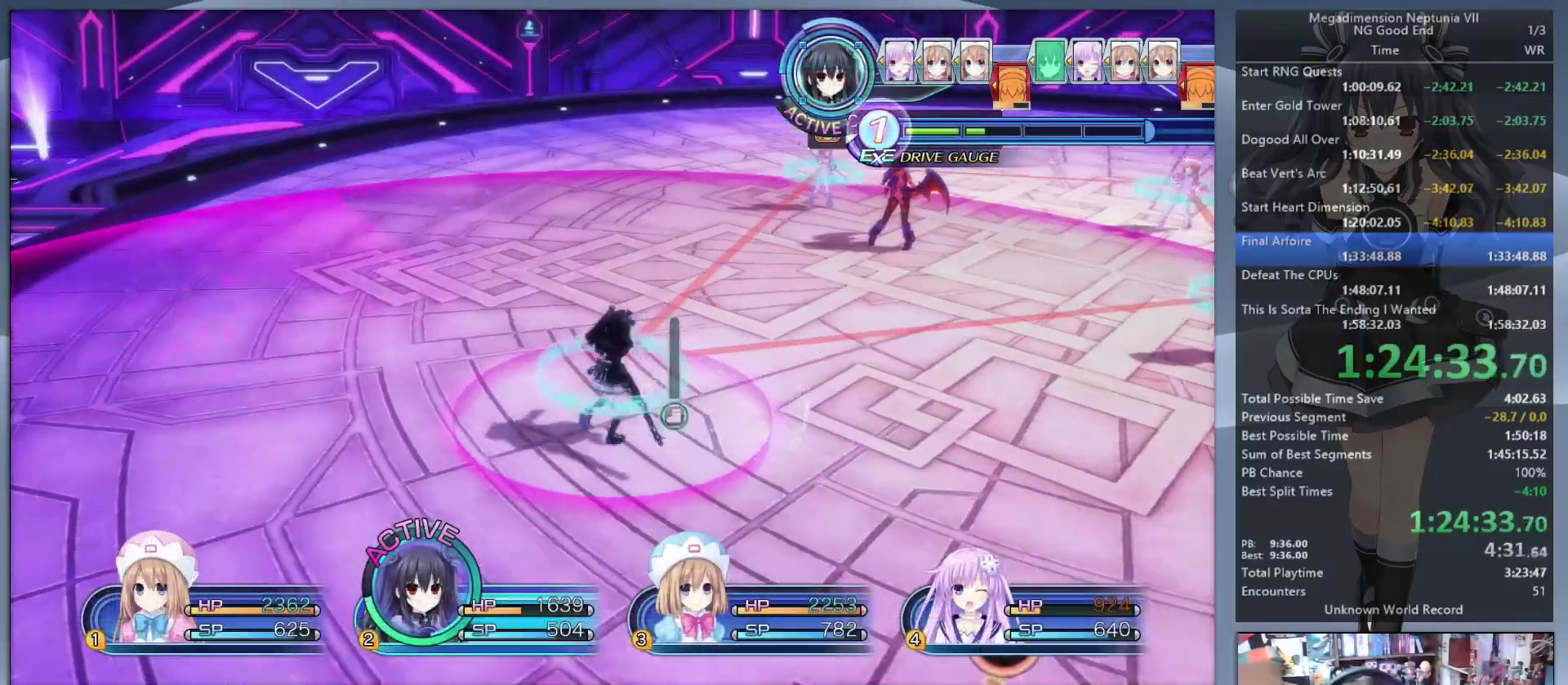
{"dt_ms": 500, "buttons": [], "left_stick": "center", "right_stick": "center", "events": [[67, "CROSS", "up"], [500, "L2", "up"]]}
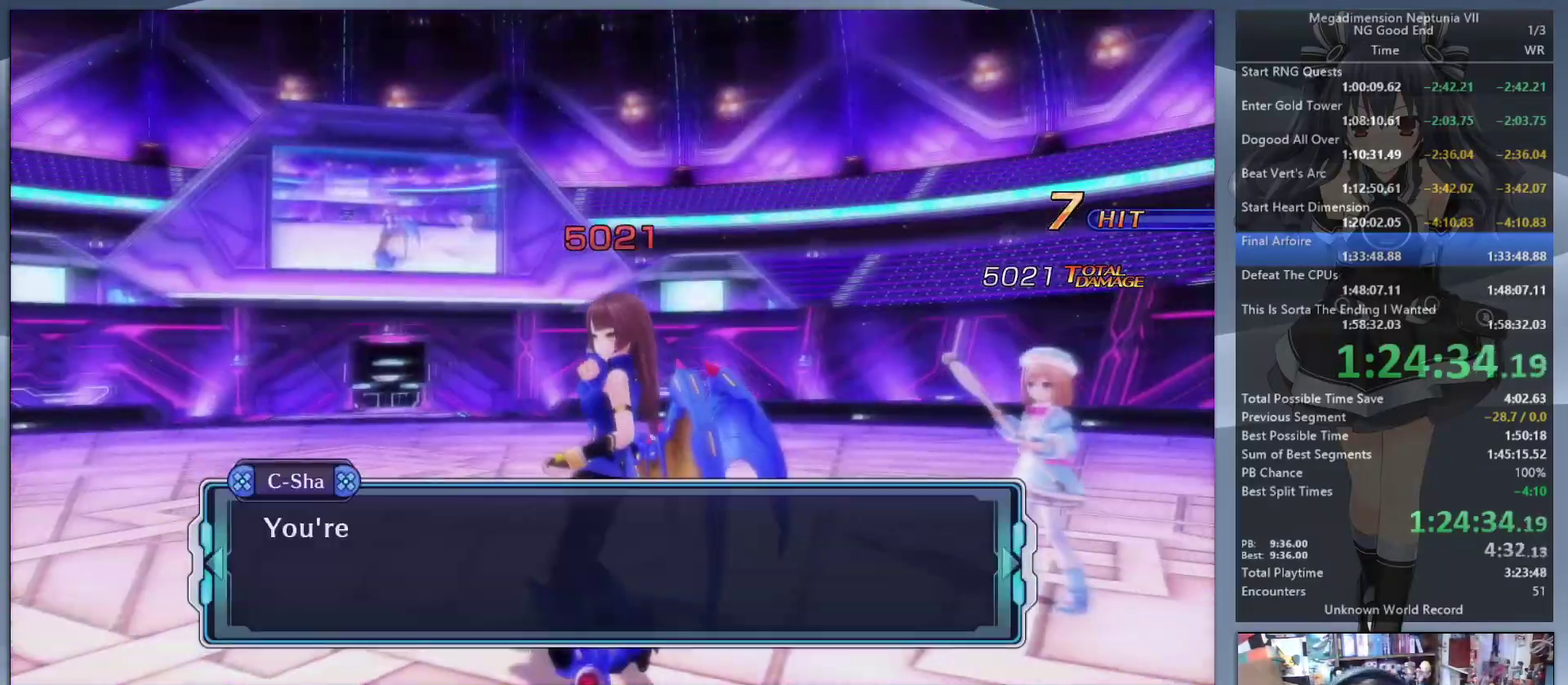
{"dt_ms": 500, "buttons": ["L2"], "left_stick": "center", "right_stick": "center", "events": [[67, "L2", "down"], [133, "DPAD_UP", "down"], [200, "CROSS", "down"], [233, "DPAD_UP", "up"], [333, "CROSS", "up"]]}
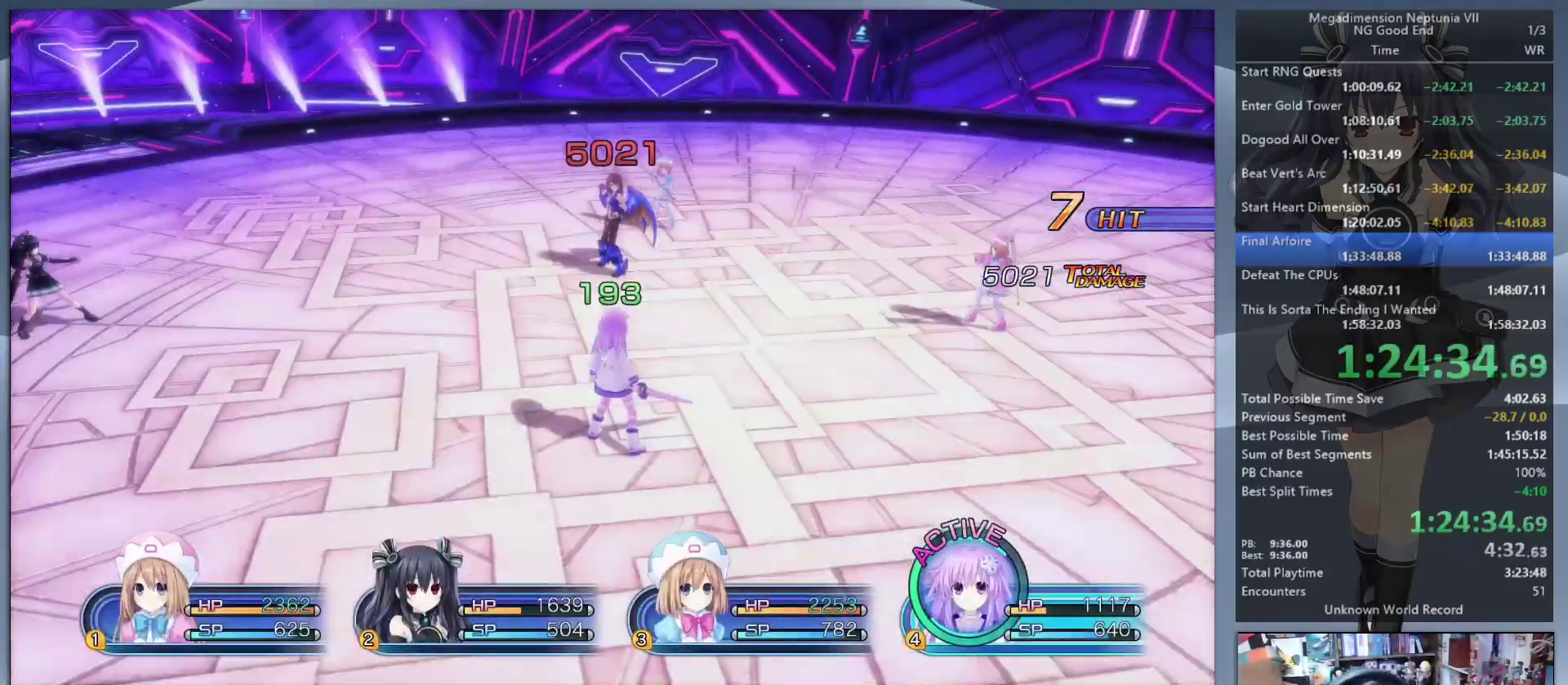
{"dt_ms": 500, "buttons": ["CROSS"], "left_stick": "center", "right_stick": "center", "events": [[200, "TRIANGLE", "down"], [233, "L2", "up"], [267, "TRIANGLE", "up"], [333, "CROSS", "down"], [433, "CROSS", "up"], [467, "CROSS", "down"]]}
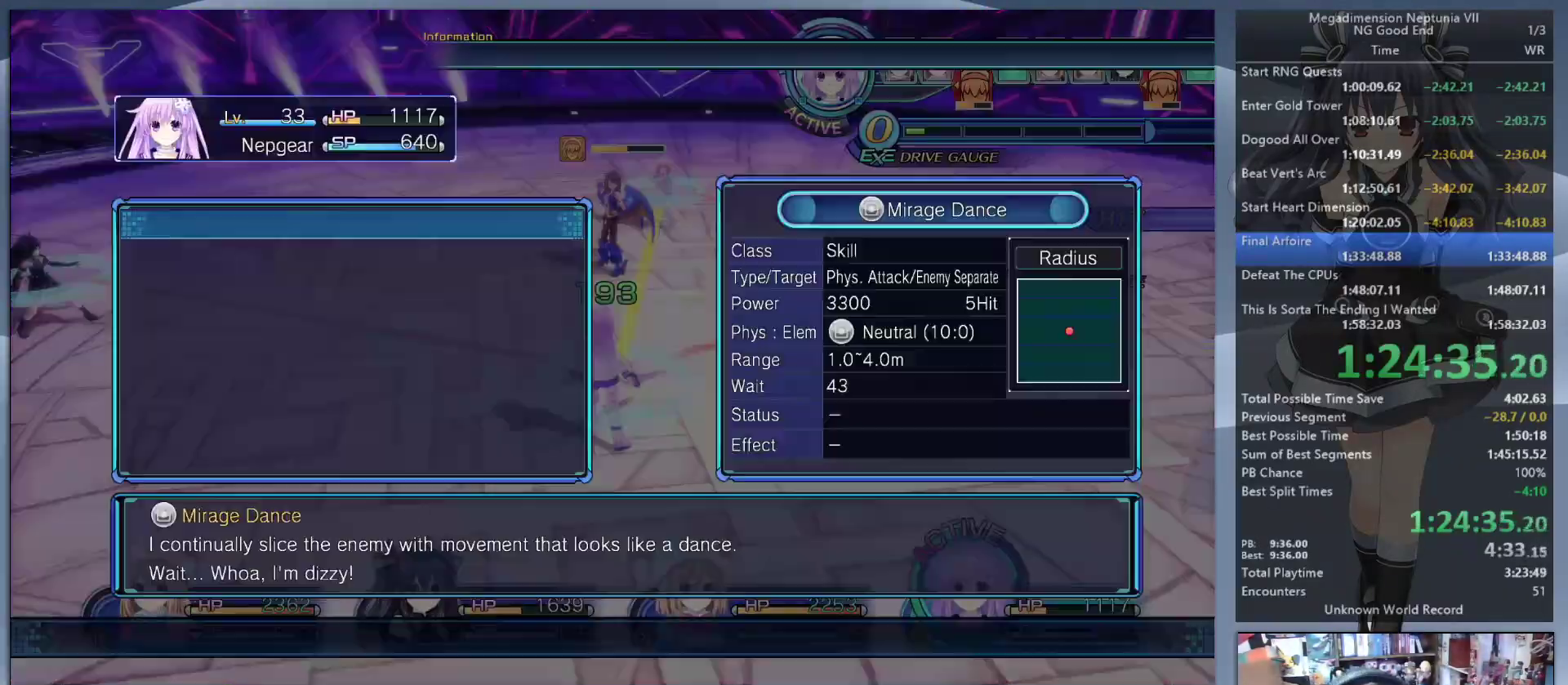
{"dt_ms": 500, "buttons": ["L2"], "left_stick": "up-right", "right_stick": "center", "events": [[67, "CROSS", "up"], [100, "left_stick", "down"], [100, "right_stick", "left"], [167, "left_stick", "down-right"], [267, "left_stick", "right"], [367, "L2", "down"], [367, "left_stick", "up-right"], [400, "right_stick", "center"]]}
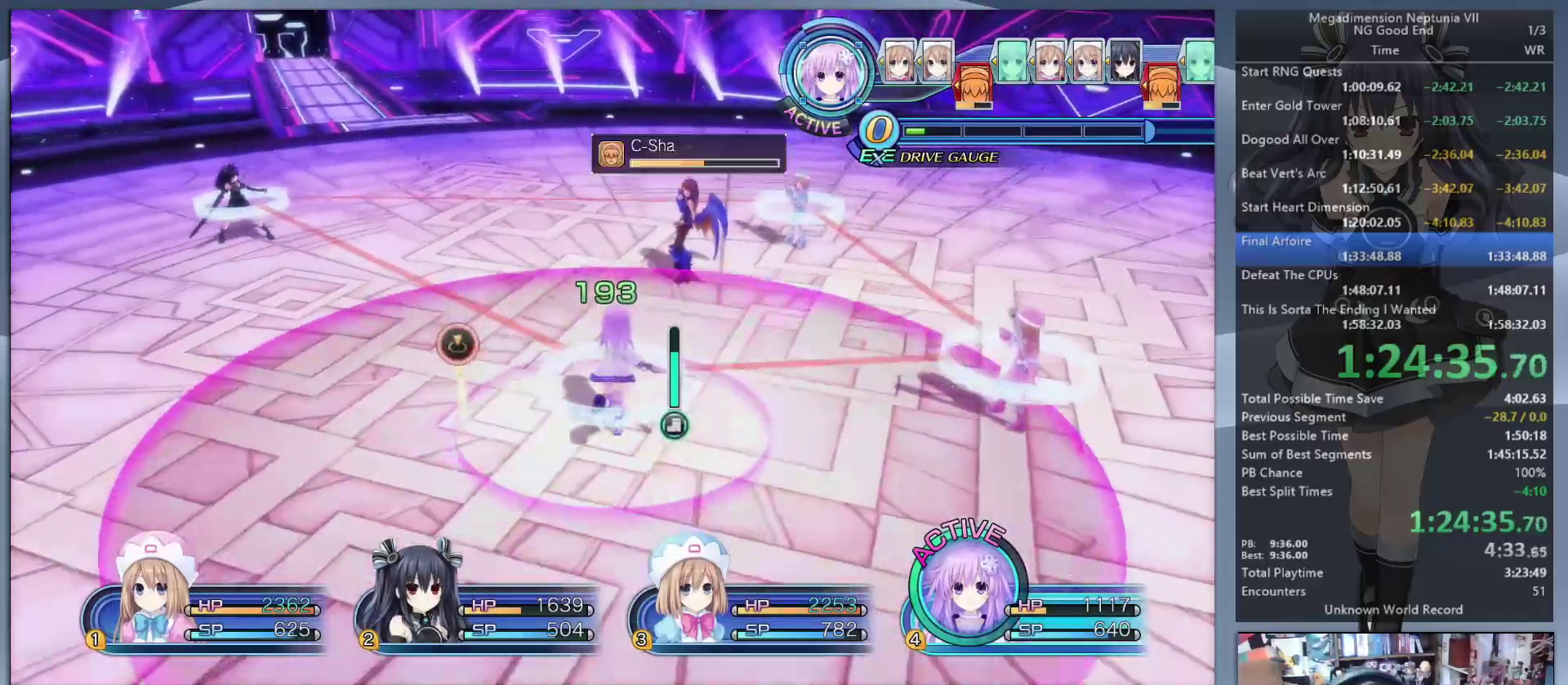
{"dt_ms": 500, "buttons": [], "left_stick": "center", "right_stick": "center", "events": [[33, "CROSS", "down"], [33, "left_stick", "center"], [167, "CROSS", "up"], [400, "TRIANGLE", "down"], [433, "L2", "up"], [500, "TRIANGLE", "up"]]}
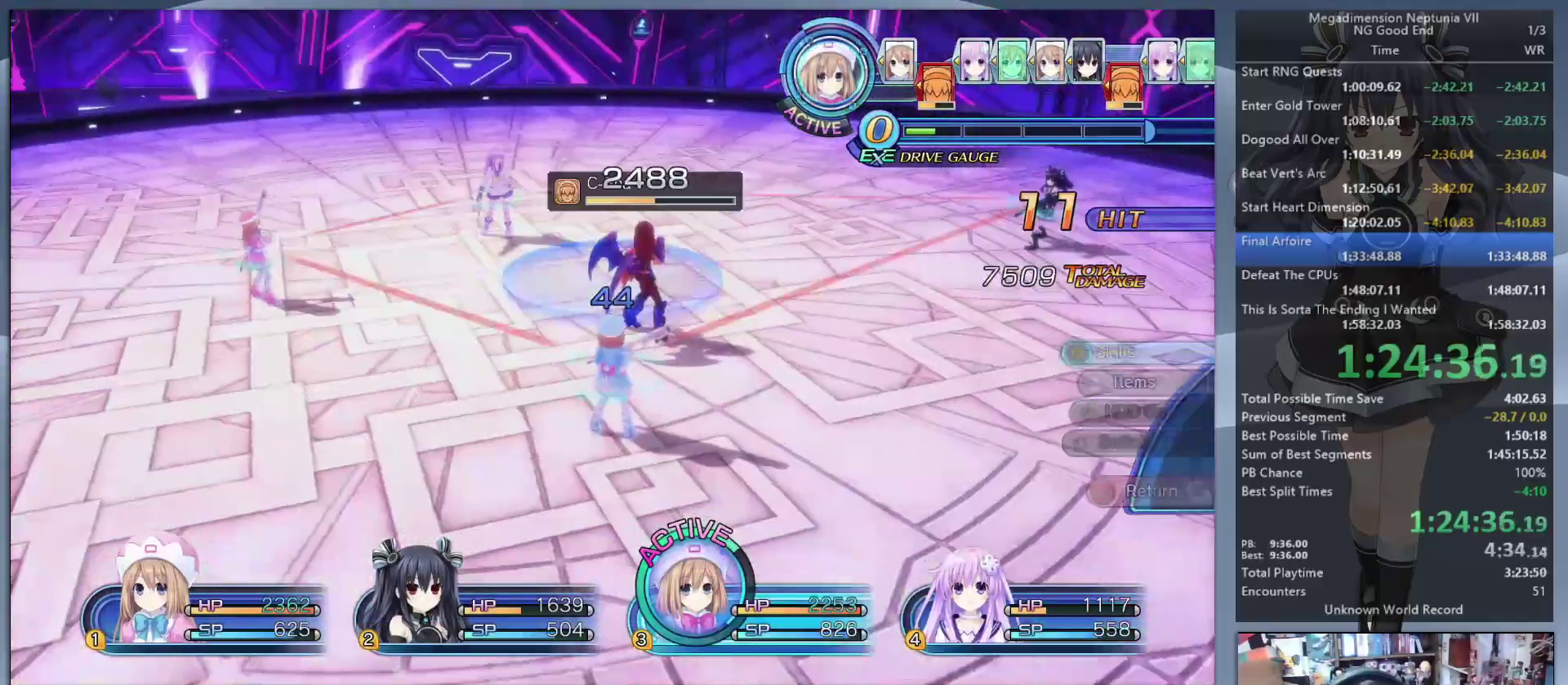
{"dt_ms": 1000, "buttons": ["L2"], "left_stick": "center", "right_stick": "center", "events": [[67, "CROSS", "down"], [167, "CROSS", "up"], [200, "CROSS", "down"], [300, "left_stick", "down"], [333, "CROSS", "up"], [500, "right_stick", "right"], [700, "right_stick", "center"], [767, "left_stick", "up"], [833, "L2", "down"], [867, "CROSS", "down"], [867, "left_stick", "center"], [967, "CROSS", "up"]]}
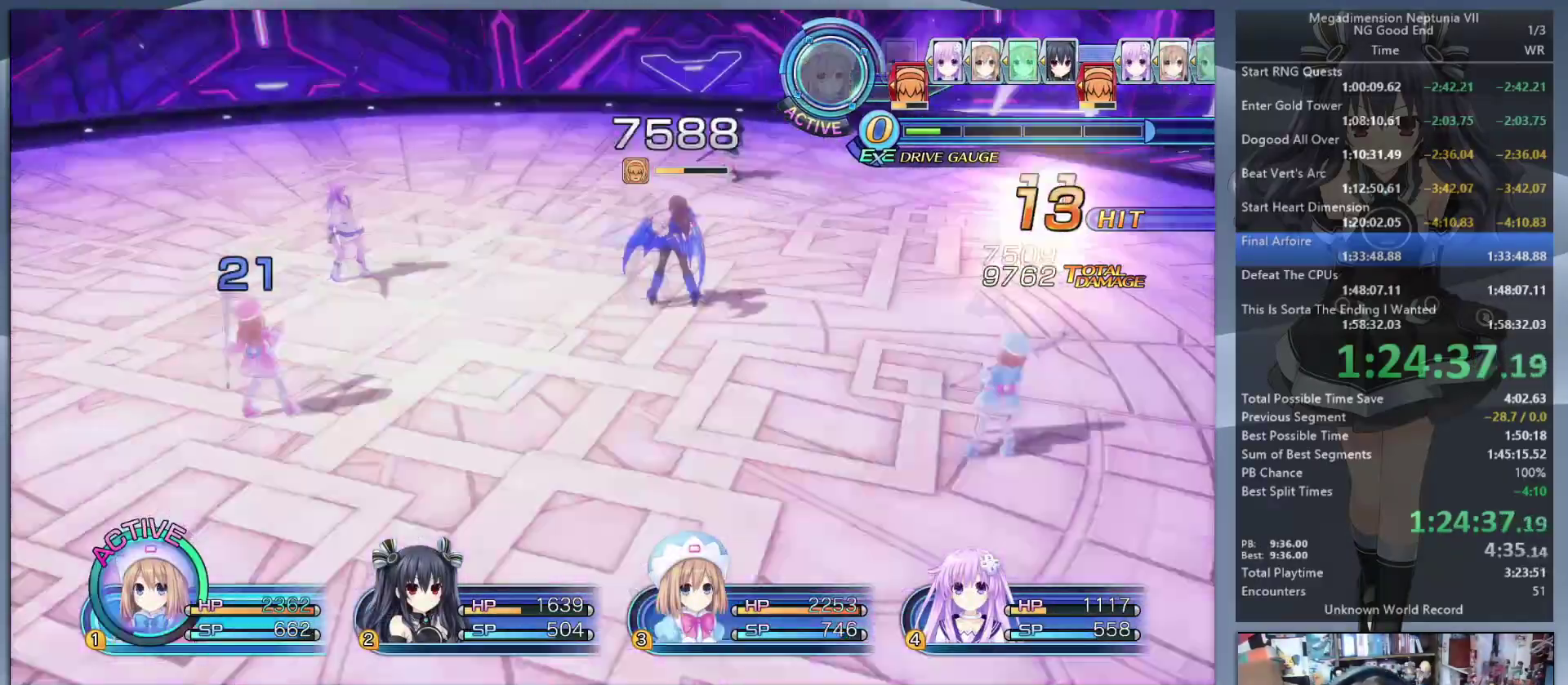
{"dt_ms": 500, "buttons": [], "left_stick": "center", "right_stick": "center", "events": [[267, "TRIANGLE", "down"], [300, "L2", "up"], [367, "TRIANGLE", "up"], [433, "CROSS", "down"], [500, "CROSS", "up"]]}